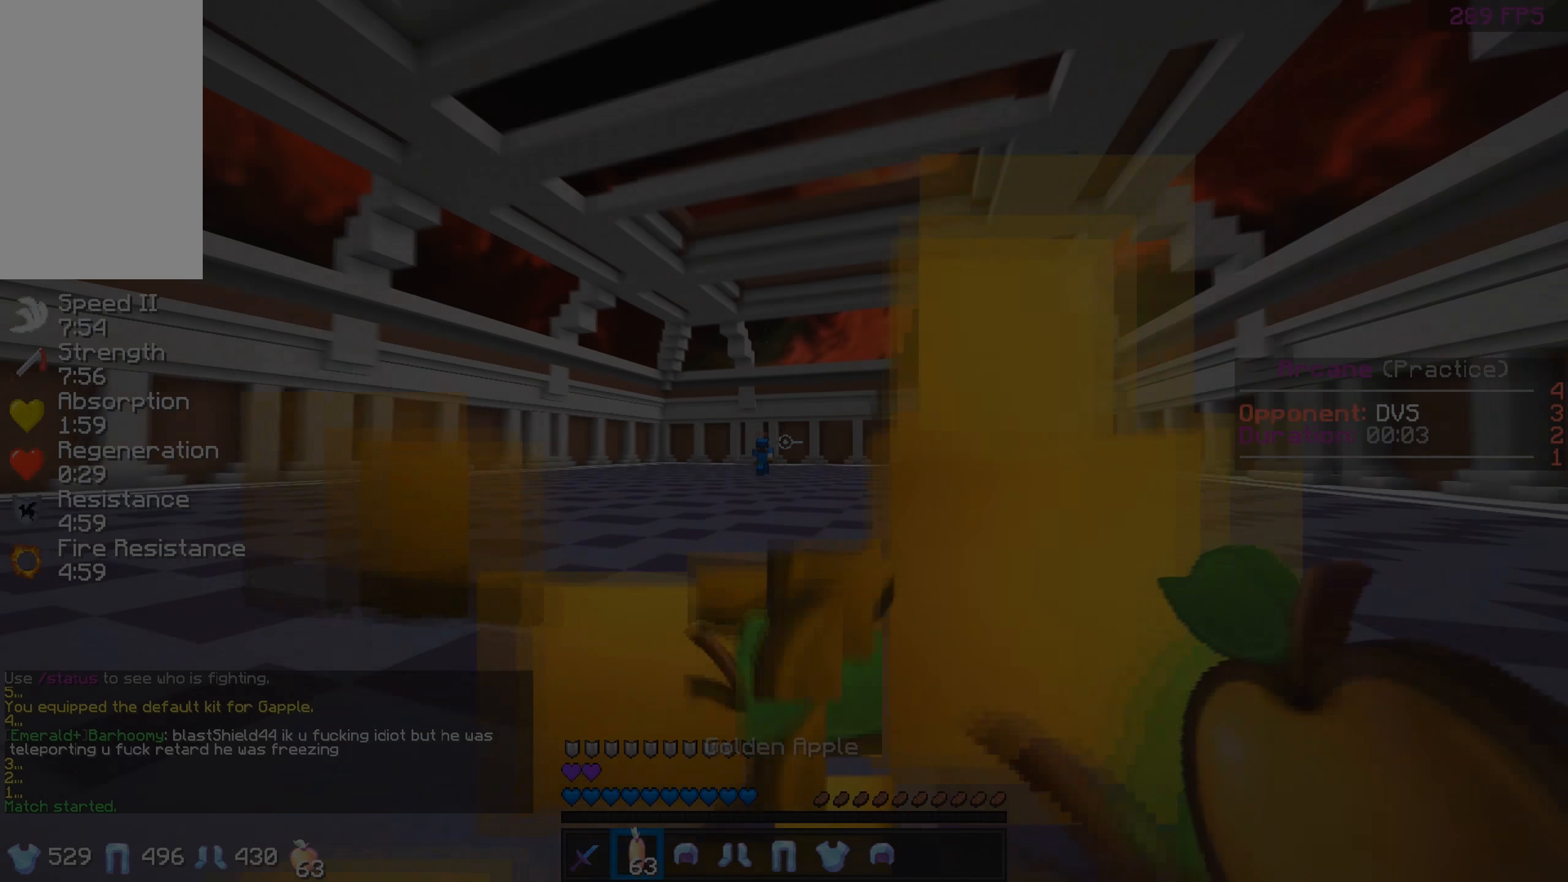
Gameplay with keyboard and mouse; each line is a JSON object with the keys and mouse buttons held at the frame after it. "events" lists presses ("down") and releases ("up") of "a", "d", "s", "space", "w", "mouse_left" and "mouse_right" between this image and that frame as [ms after this image, input, new state], when the widget could be followed in between. "mouse_left", "mouse_right" = the "left", "right" buttons of the "mouse" list. No other keys are recorded. Fast repeated clicks can show as one long hold. Mouse movement is not recorded.
{"keys": ["w"], "mouse": [], "events": [[83, "mouse_right", "up"]]}
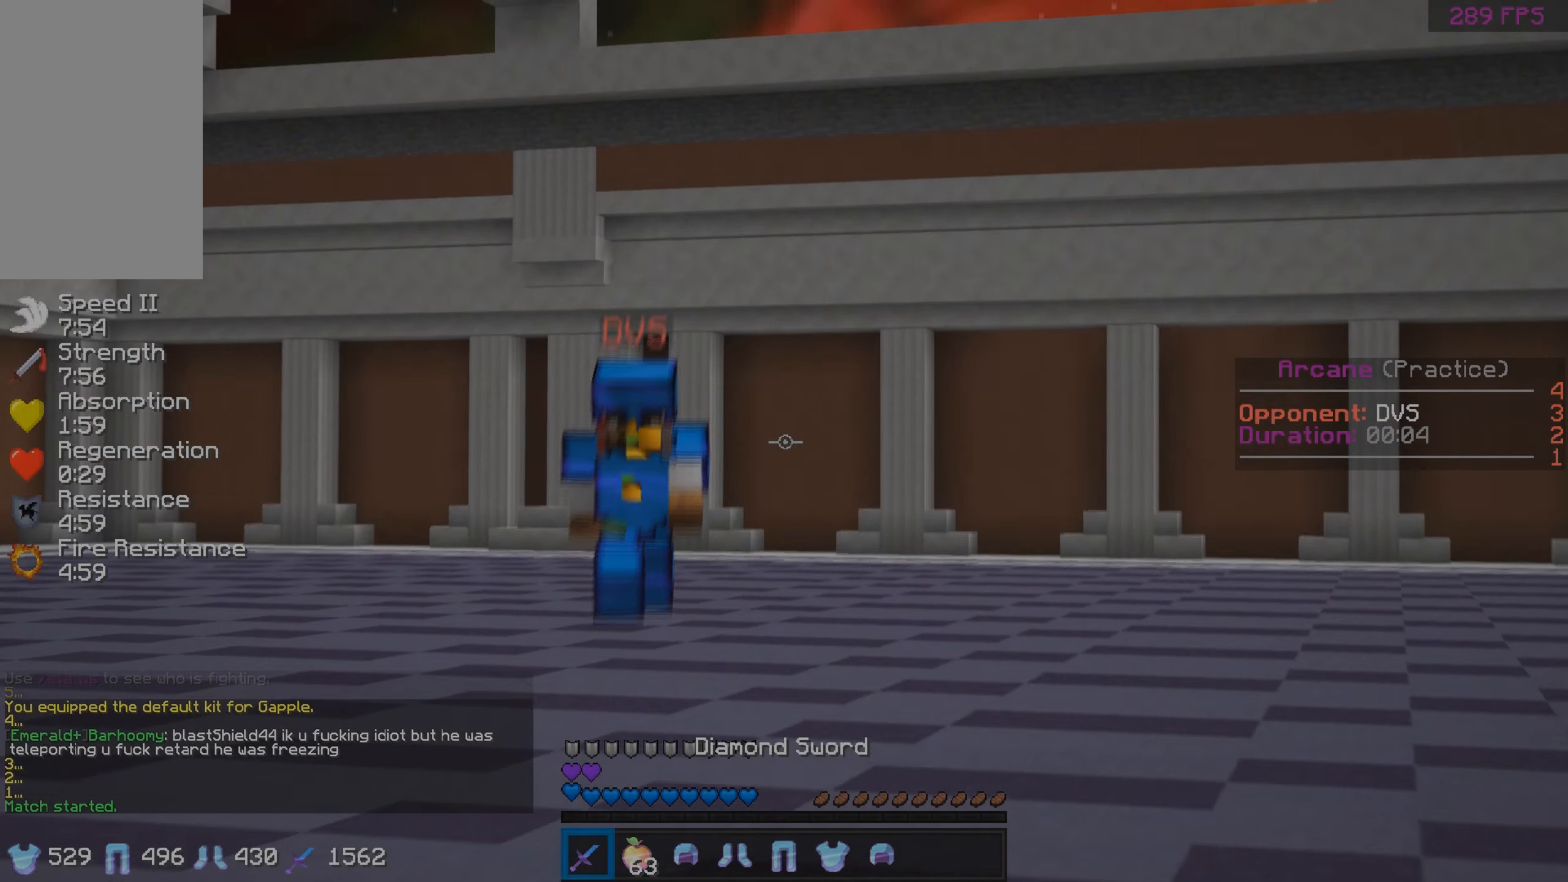
{"keys": ["w"], "mouse": [], "events": [[83, "a", "down"], [483, "a", "up"]]}
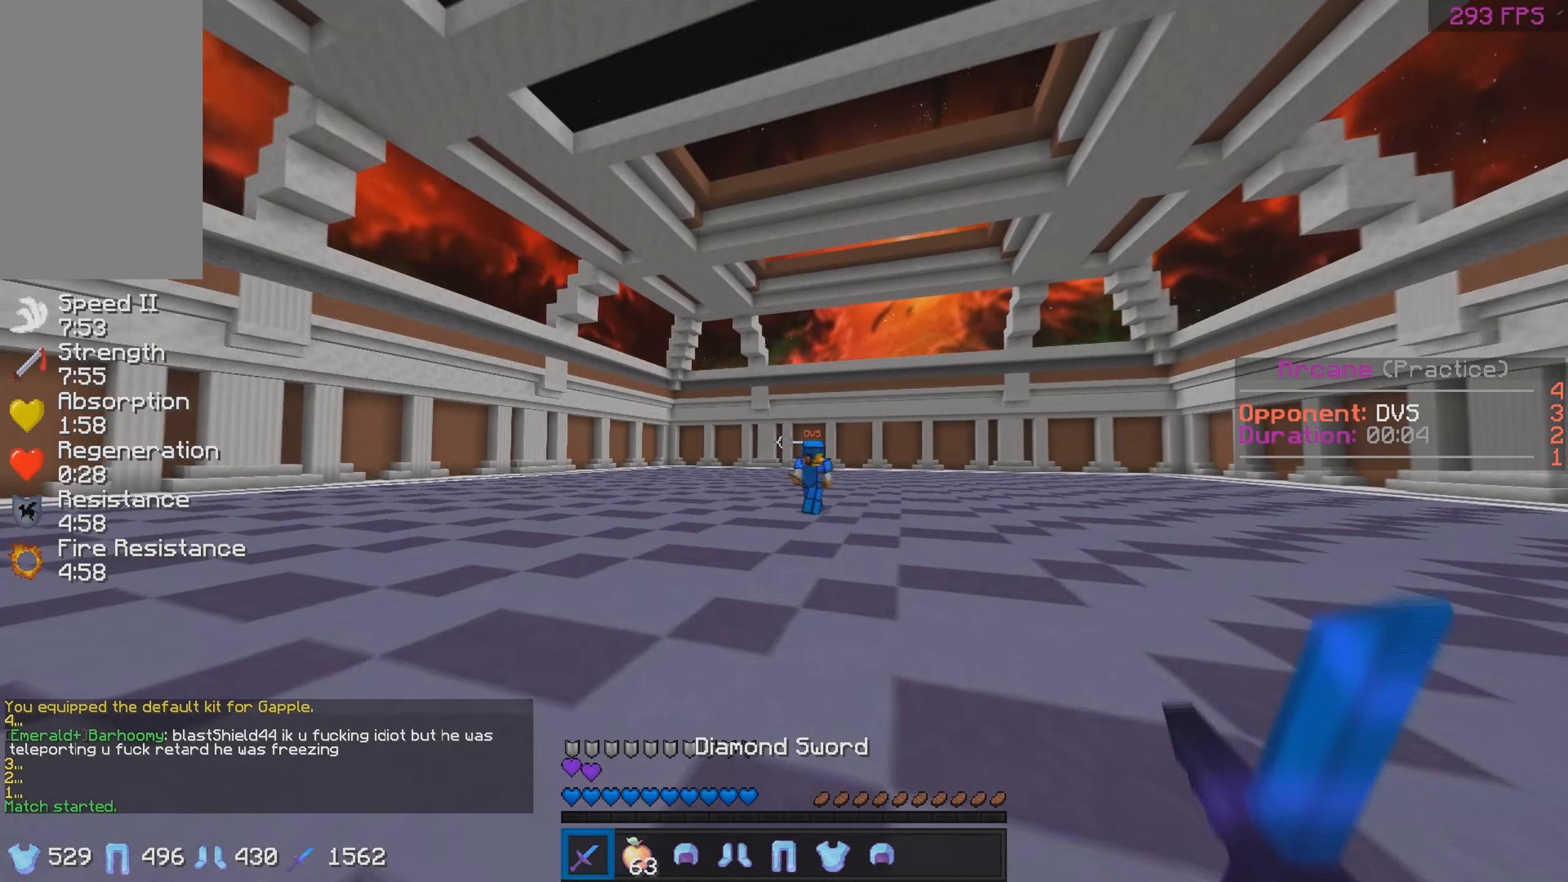
{"keys": ["a", "w"], "mouse": ["left"], "events": [[283, "a", "down"], [483, "mouse_left", "down"]]}
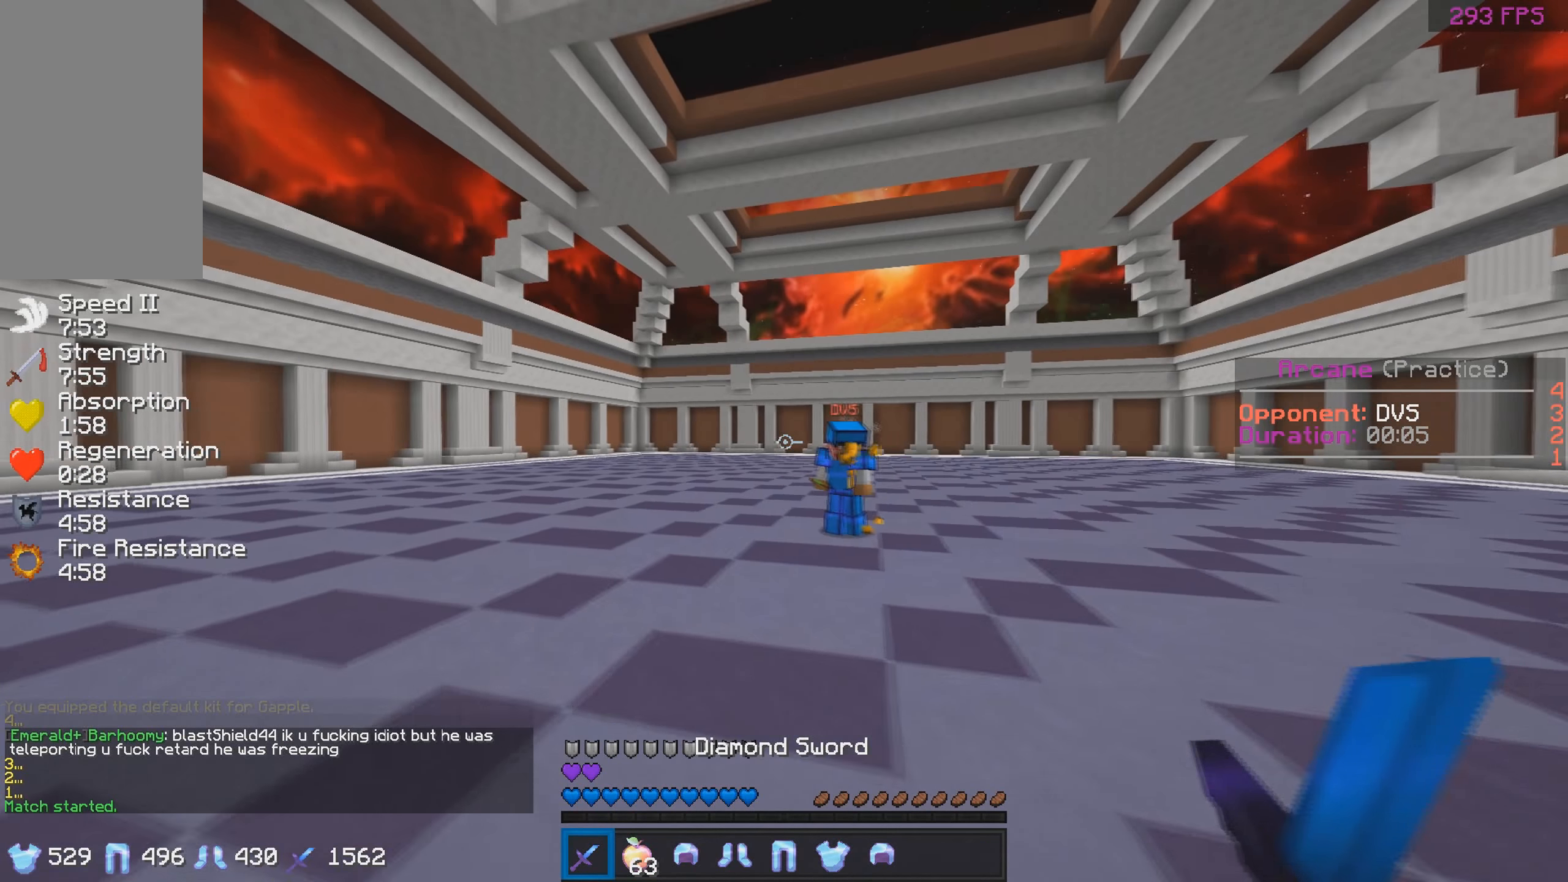
{"keys": ["a", "d", "w"], "mouse": [], "events": [[33, "mouse_left", "up"], [33, "w", "up"], [83, "a", "up"], [83, "d", "down"], [183, "w", "down"], [433, "mouse_left", "down"], [483, "a", "down"], [483, "mouse_left", "up"]]}
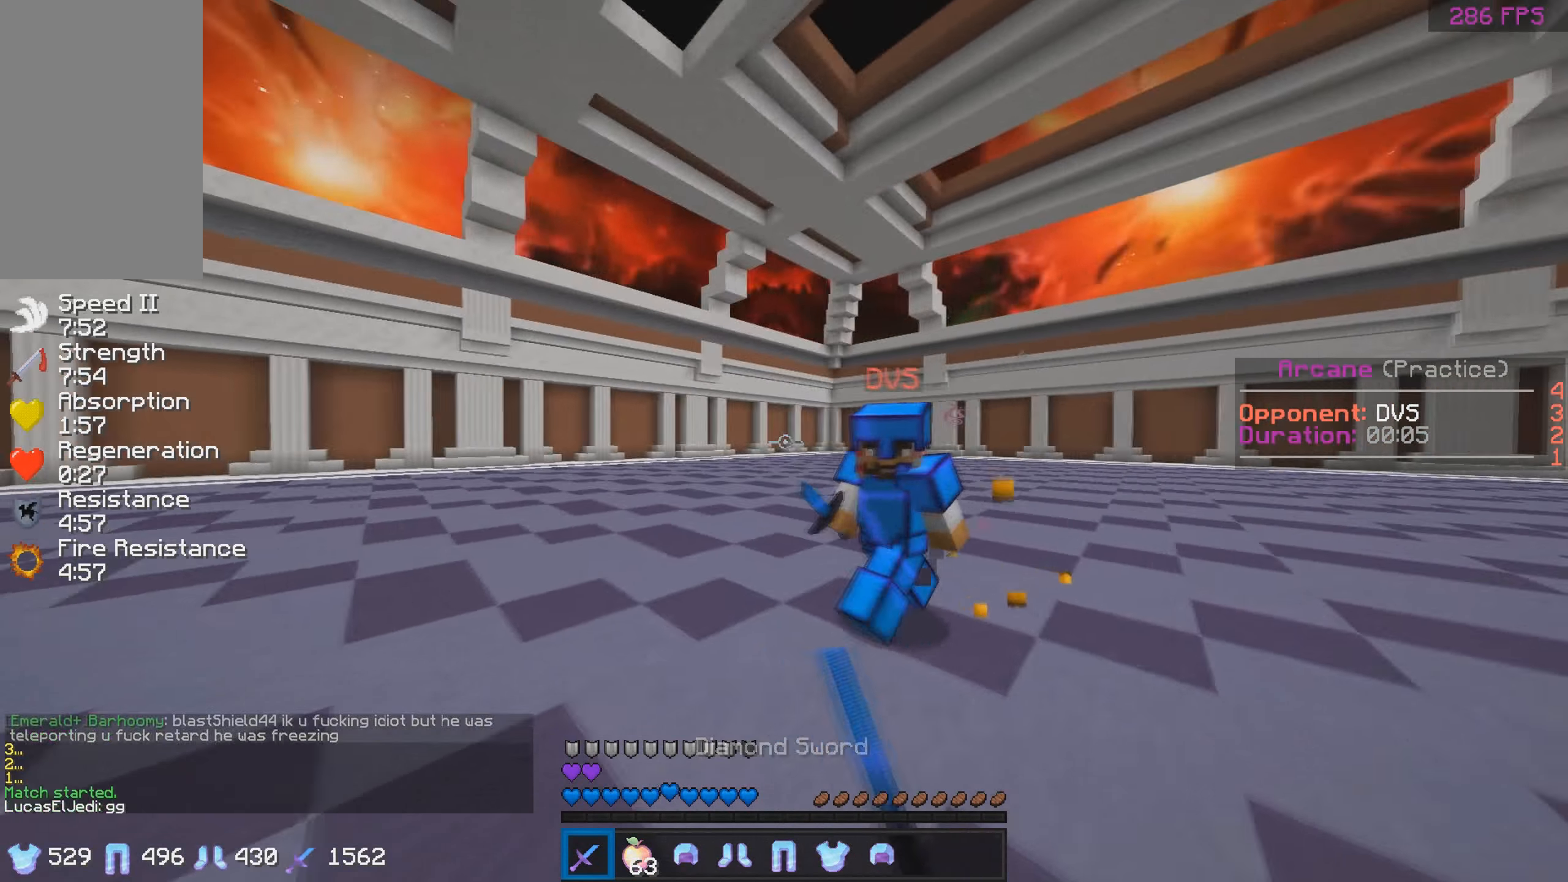
{"keys": ["a", "w"], "mouse": [], "events": [[33, "d", "up"], [33, "mouse_left", "down"], [83, "mouse_left", "up"], [133, "mouse_left", "down"], [183, "mouse_left", "up"], [183, "s", "down"], [183, "w", "up"], [233, "mouse_left", "down"], [266, "w", "down"], [283, "mouse_left", "up"], [333, "mouse_left", "down"], [333, "s", "up"], [383, "mouse_left", "up"]]}
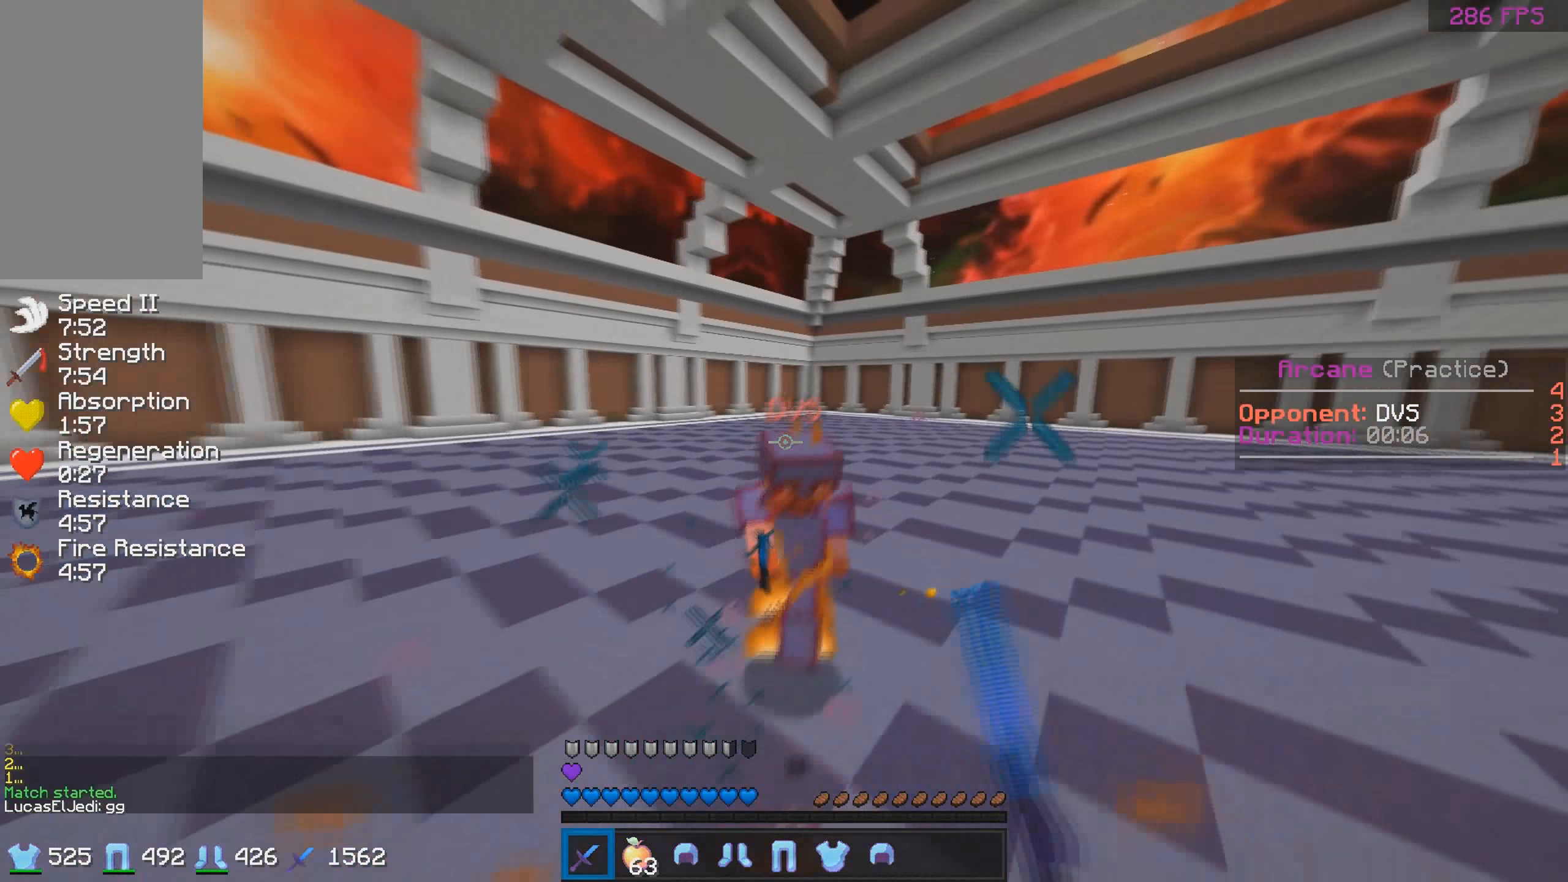
{"keys": ["d", "w"], "mouse": ["left"], "events": [[233, "mouse_left", "down"], [283, "mouse_left", "up"], [333, "w", "up"], [383, "a", "up"], [383, "d", "down"], [433, "w", "down"], [483, "mouse_left", "down"]]}
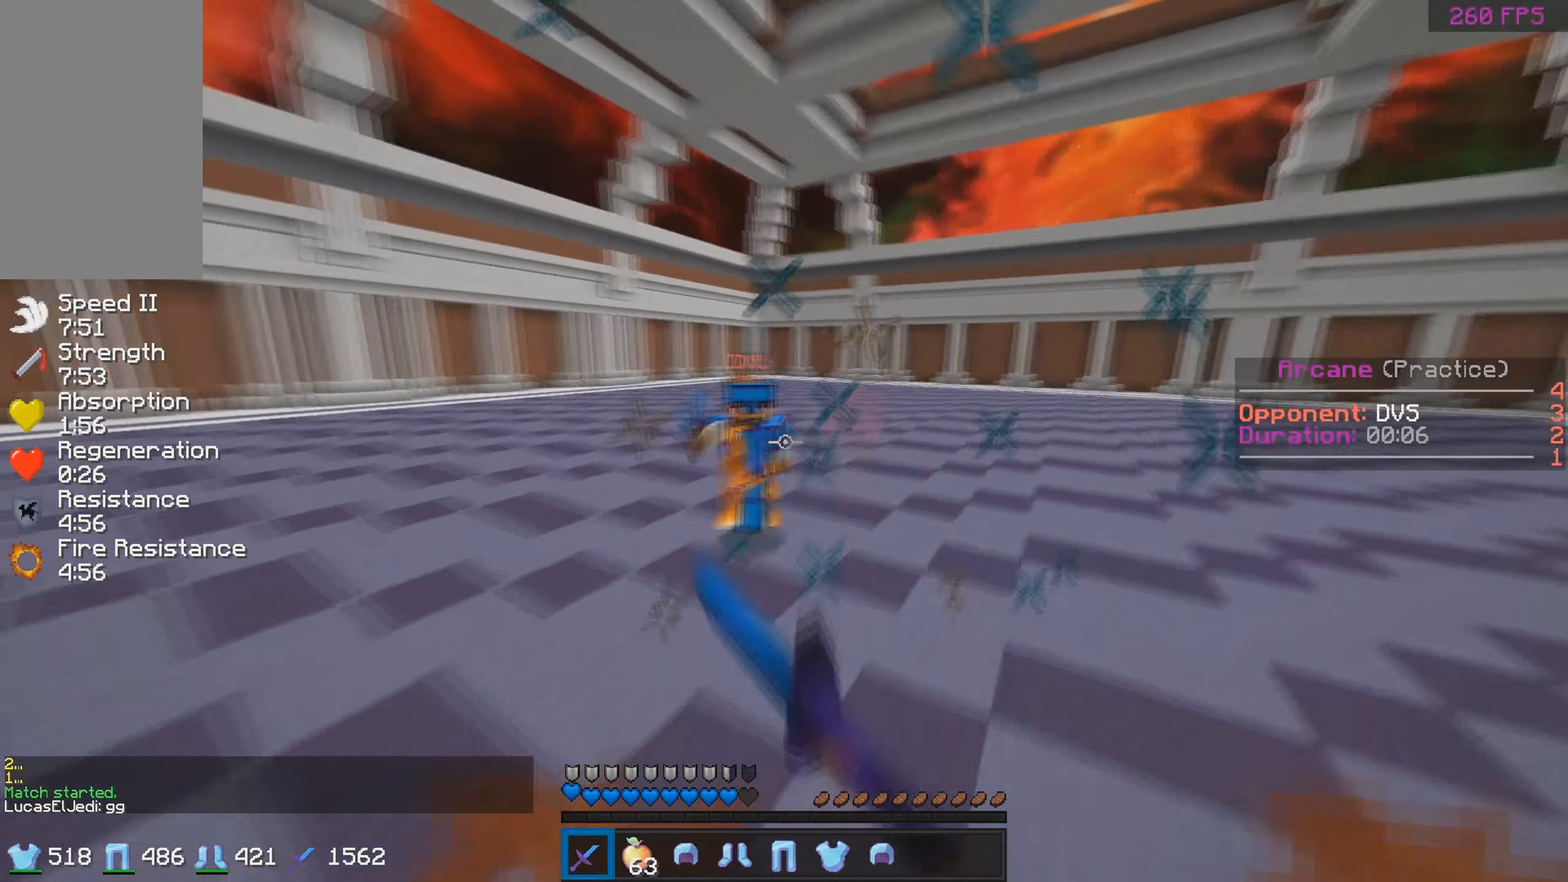
{"keys": ["w"], "mouse": [], "events": [[33, "mouse_left", "up"], [117, "mouse_left", "down"], [183, "mouse_left", "up"], [233, "mouse_left", "down"], [283, "mouse_left", "up"], [333, "mouse_left", "down"], [383, "mouse_left", "up"], [433, "d", "up"], [433, "mouse_left", "down"], [483, "mouse_left", "up"]]}
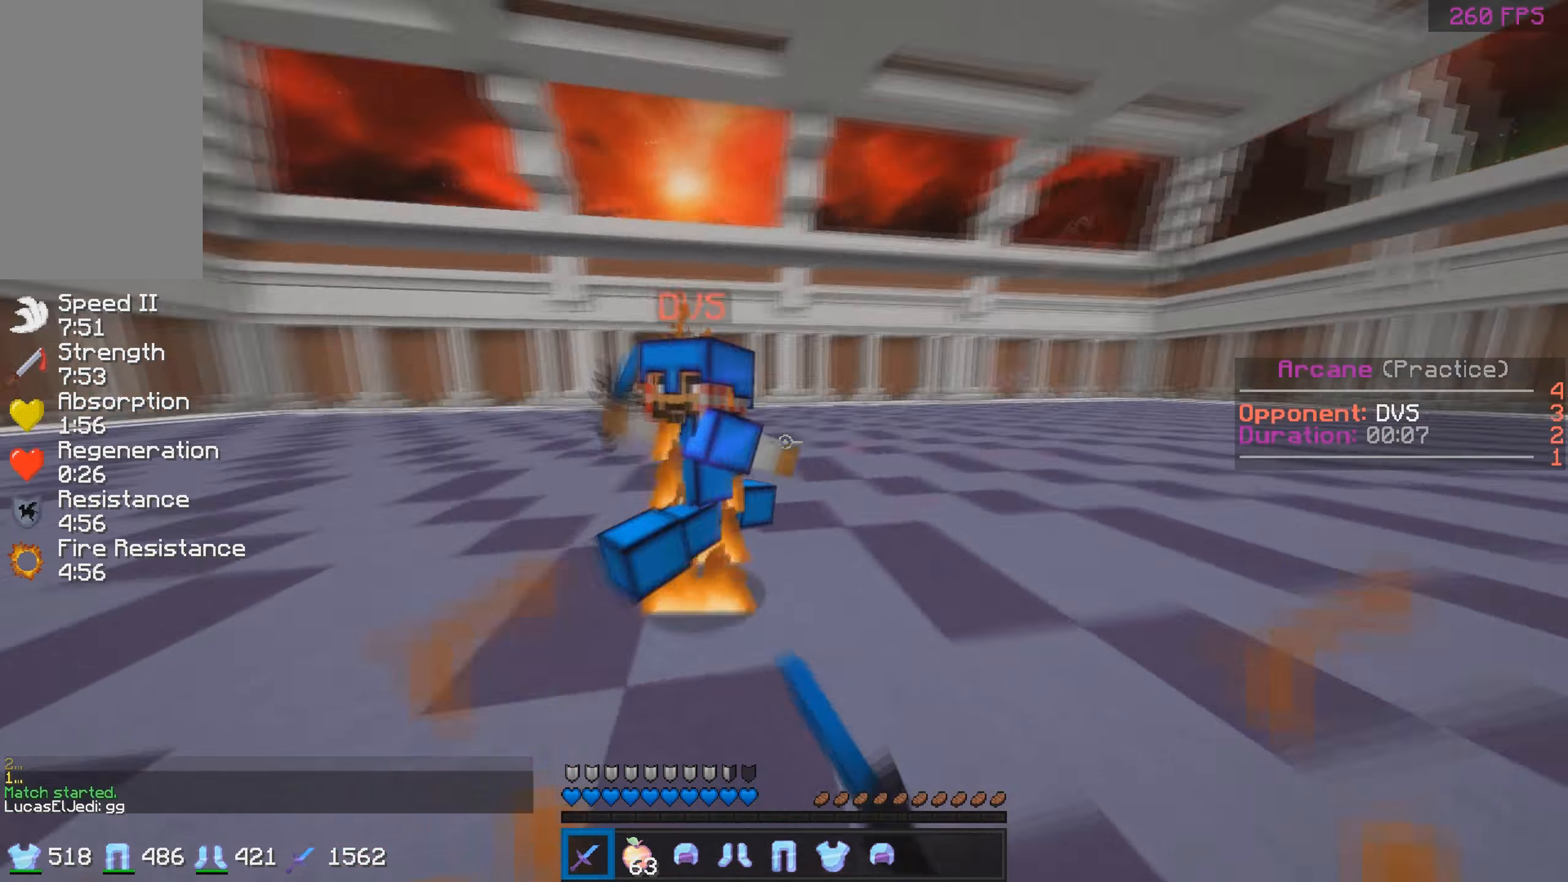
{"keys": ["d", "w"], "mouse": [], "events": [[17, "mouse_left", "down"], [83, "mouse_left", "up"], [183, "d", "down"], [183, "mouse_left", "down"], [233, "mouse_left", "up"], [233, "w", "up"], [283, "mouse_left", "down"], [283, "w", "down"], [333, "mouse_left", "up"], [433, "w", "up"], [483, "w", "down"]]}
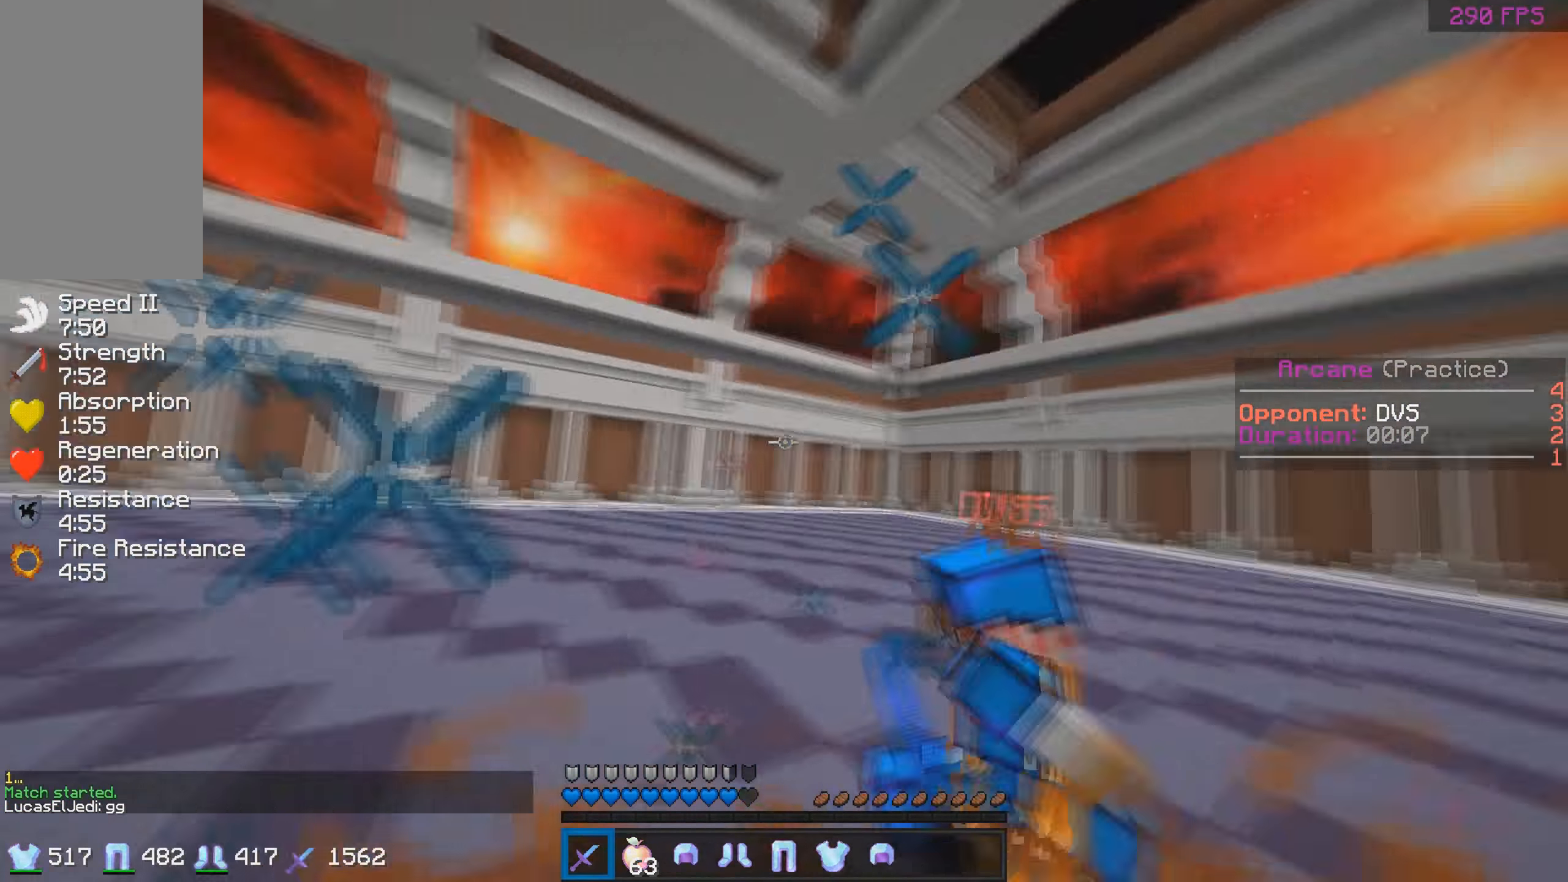
{"keys": ["a", "w"], "mouse": ["left"], "events": [[33, "mouse_left", "down"], [133, "mouse_left", "up"], [183, "mouse_left", "down"], [233, "mouse_left", "up"], [283, "mouse_left", "down"], [333, "a", "down"], [333, "d", "up"], [333, "mouse_left", "up"], [333, "w", "up"], [383, "mouse_left", "down"], [433, "mouse_left", "up"], [433, "w", "down"], [483, "mouse_left", "down"]]}
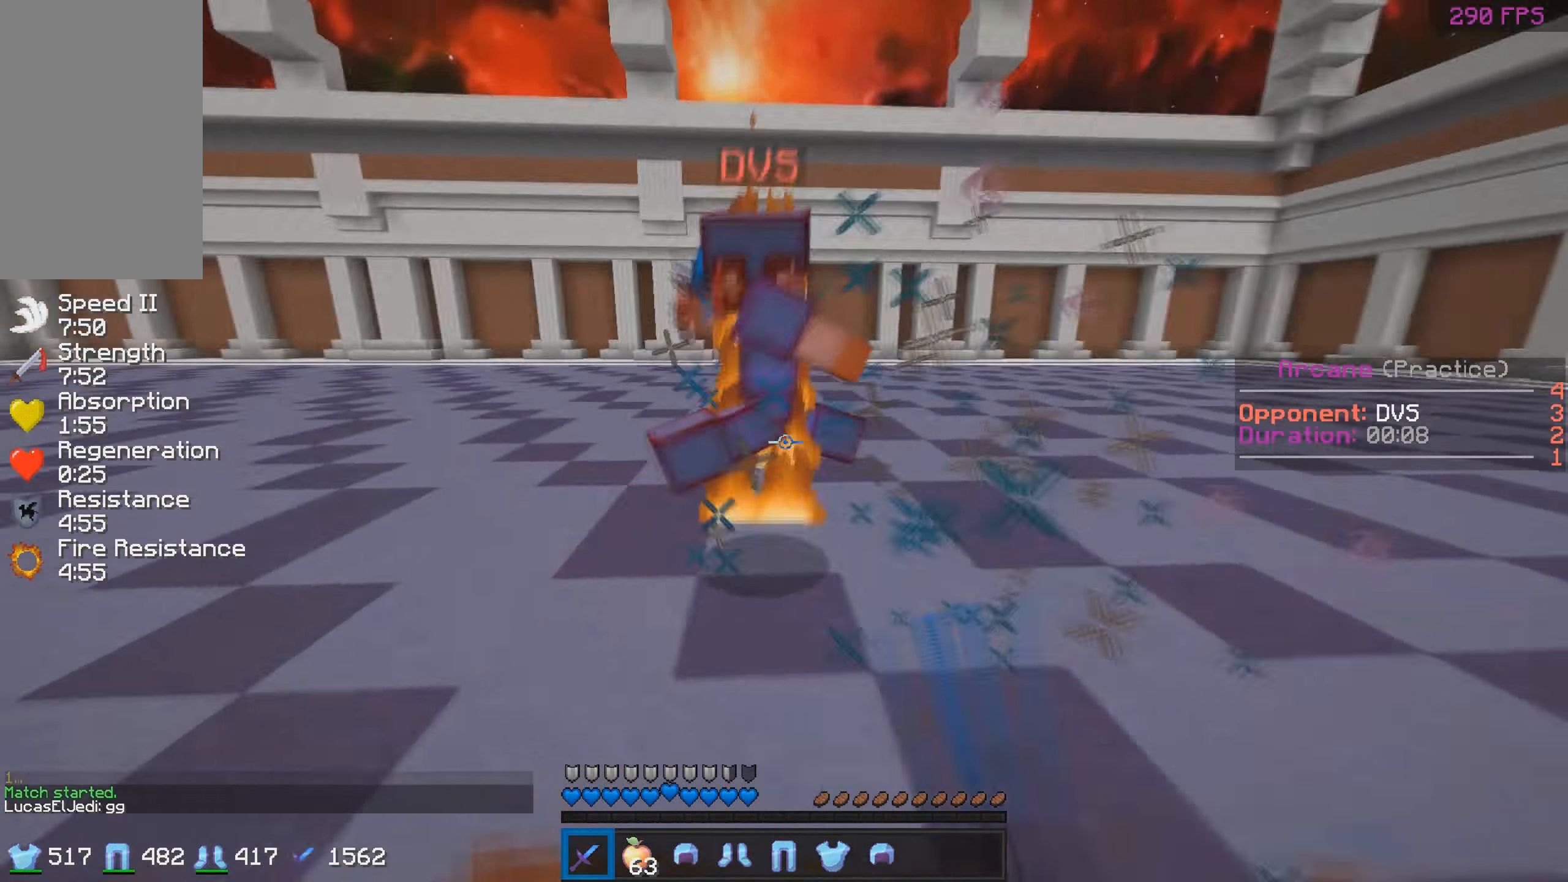
{"keys": ["a", "w"], "mouse": [], "events": [[33, "mouse_left", "up"], [333, "a", "up"], [333, "d", "down"], [333, "mouse_left", "down"], [383, "mouse_left", "up"], [383, "w", "up"], [433, "a", "down"], [433, "d", "up"], [433, "w", "down"]]}
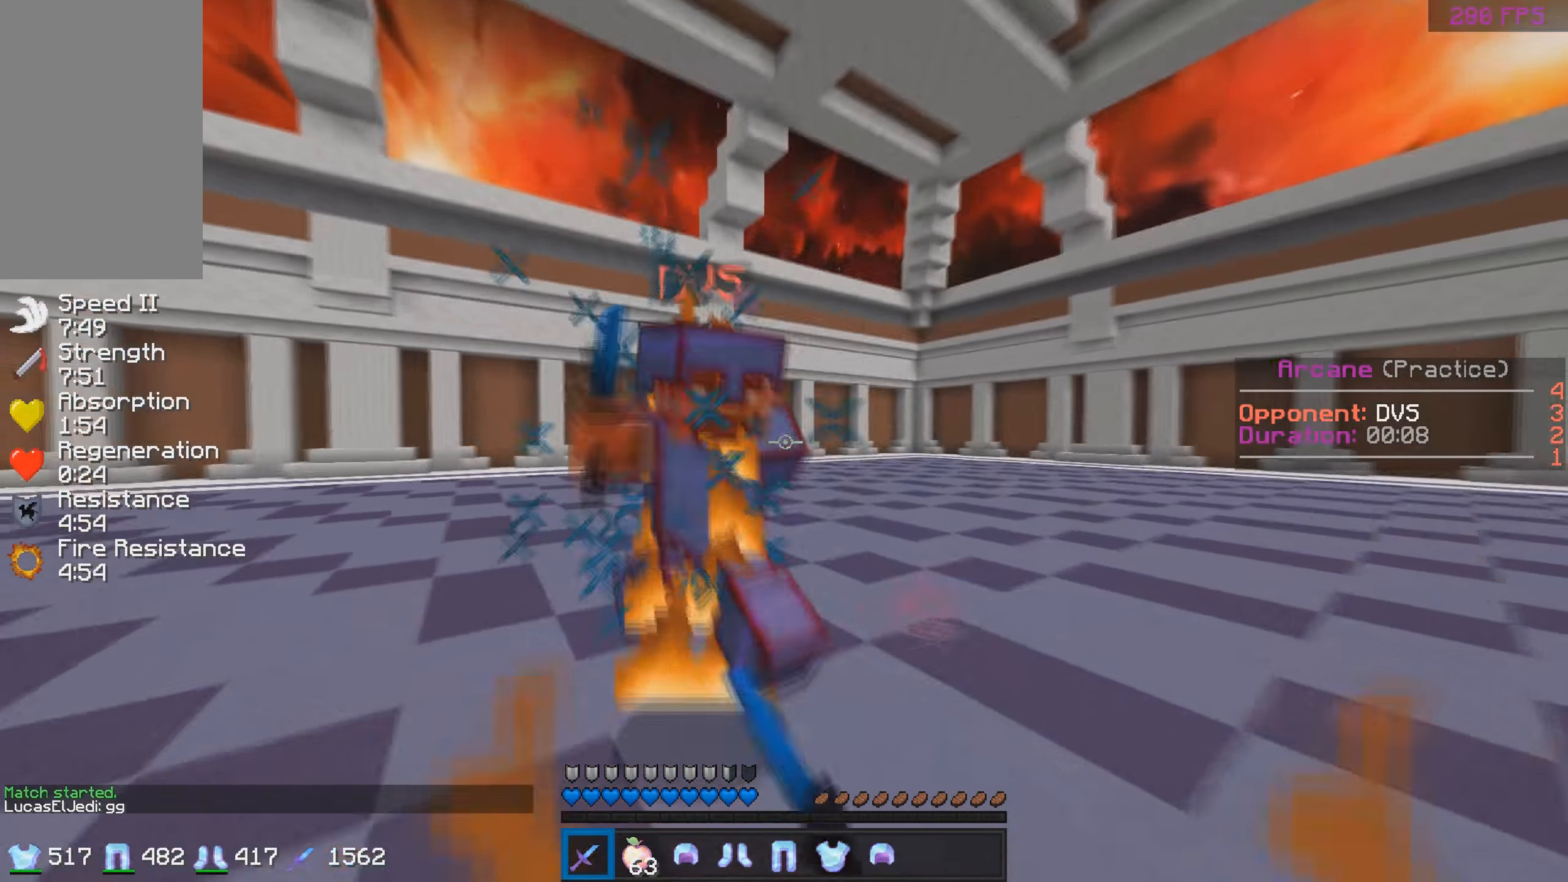
{"keys": ["d", "w"], "mouse": ["left"], "events": [[83, "mouse_left", "down"], [133, "mouse_left", "up"], [183, "mouse_left", "down"], [233, "mouse_left", "up"], [283, "mouse_left", "down"], [333, "a", "up"], [333, "d", "down"], [333, "mouse_left", "up"], [383, "mouse_left", "down"], [433, "mouse_left", "up"], [483, "mouse_left", "down"]]}
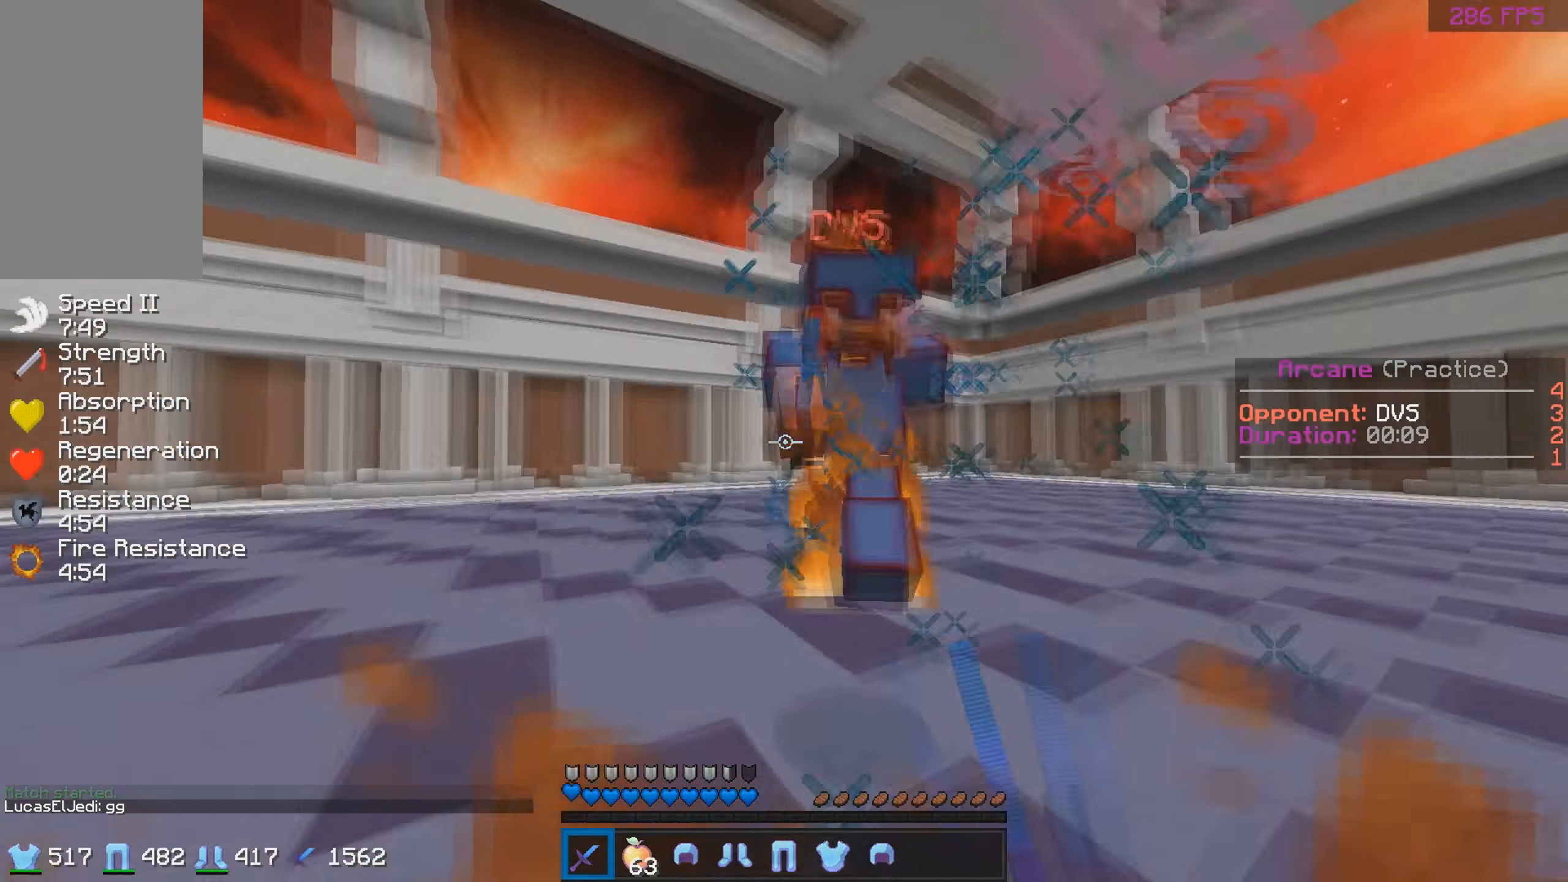
{"keys": ["a", "d", "w"], "mouse": ["left"], "events": [[33, "a", "down"], [33, "mouse_left", "up"], [83, "d", "up"], [83, "w", "up"], [133, "w", "down"], [183, "mouse_left", "down"], [233, "mouse_left", "up"], [283, "mouse_left", "down"], [333, "mouse_left", "up"], [383, "mouse_left", "down"], [433, "mouse_left", "up"], [483, "d", "down"], [483, "mouse_left", "down"]]}
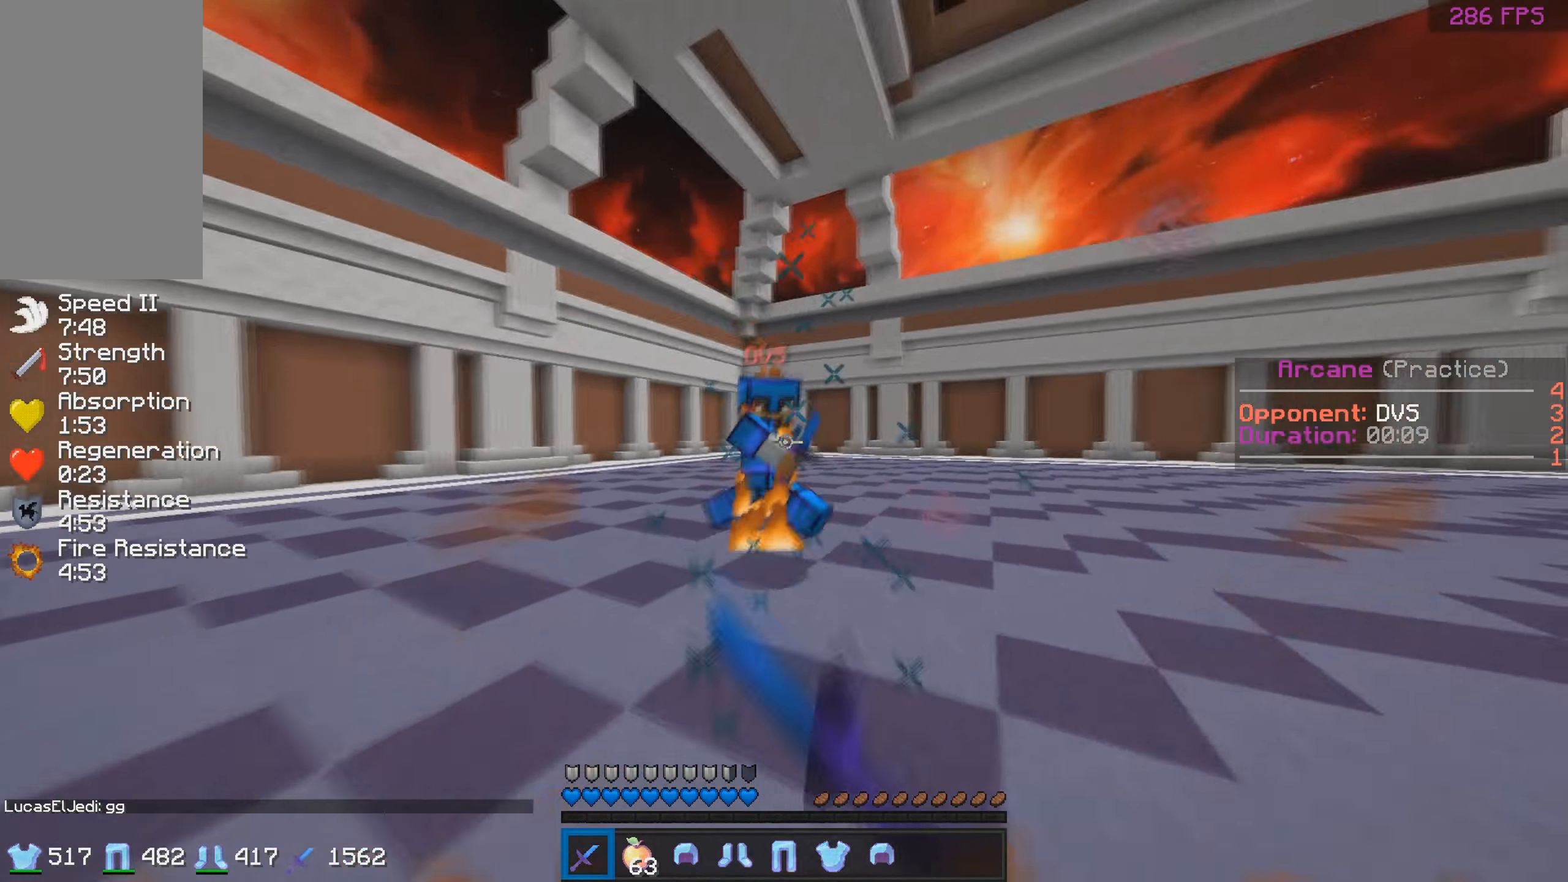
{"keys": ["a", "d"], "mouse": ["left"], "events": [[33, "a", "up"], [33, "mouse_left", "up"], [33, "w", "up"], [83, "w", "down"], [283, "mouse_left", "down"], [333, "mouse_left", "up"], [383, "mouse_left", "down"], [383, "w", "up"], [433, "mouse_left", "up"], [467, "mouse_left", "down"], [483, "a", "down"]]}
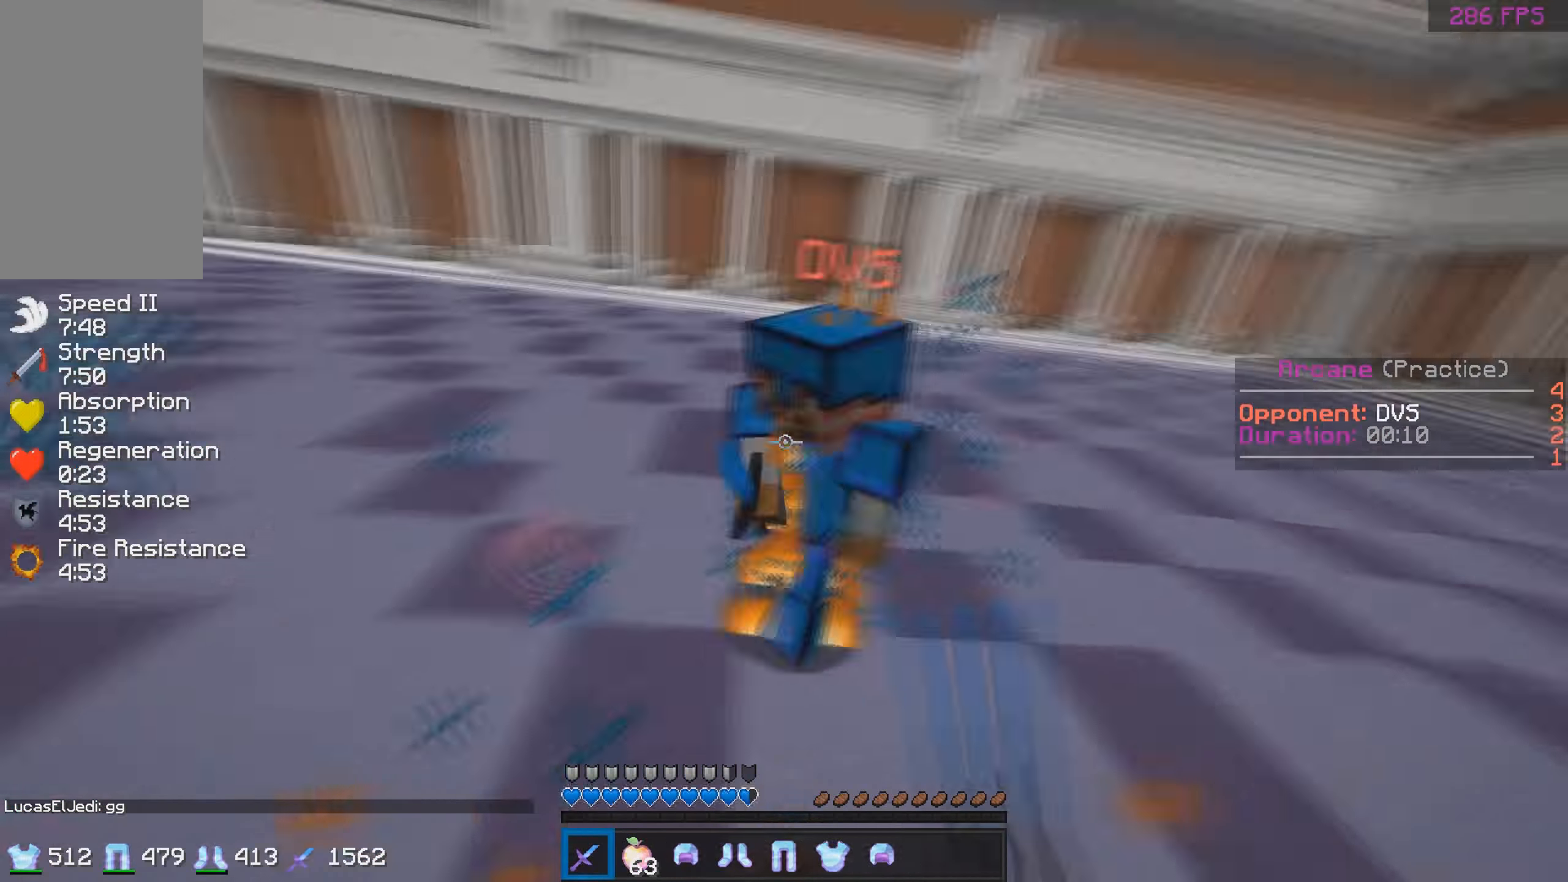
{"keys": ["a", "d", "w"], "mouse": [], "events": [[17, "w", "down"], [33, "d", "up"], [33, "mouse_left", "up"], [83, "mouse_left", "down"], [133, "mouse_left", "up"], [283, "mouse_left", "down"], [333, "mouse_left", "up"], [383, "a", "up"], [383, "d", "down"], [417, "mouse_left", "down"], [433, "w", "up"], [483, "a", "down"], [483, "mouse_left", "up"], [483, "w", "down"]]}
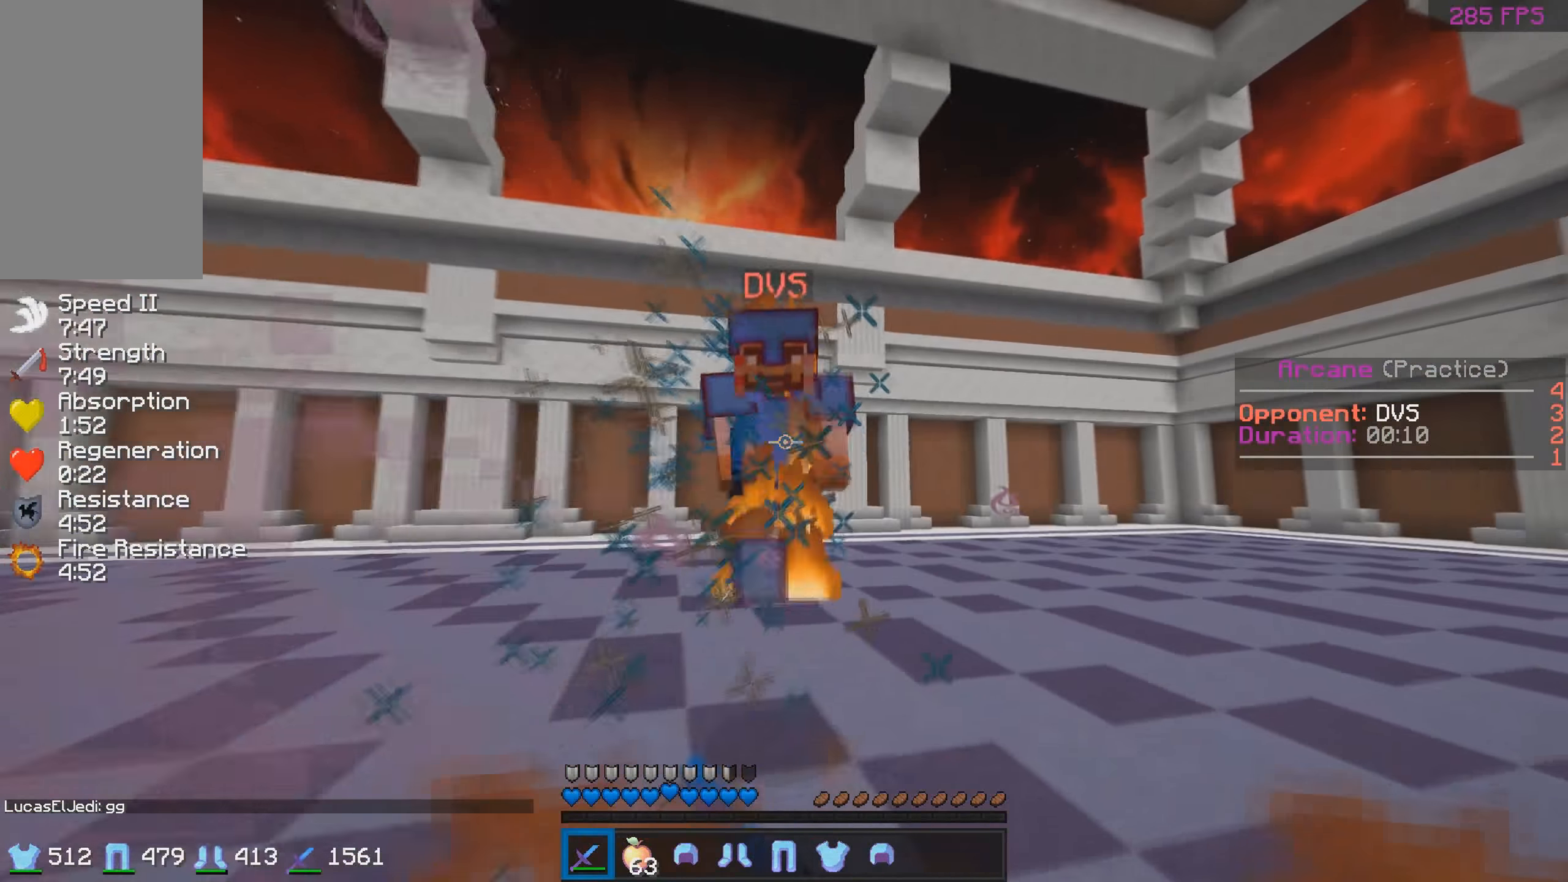
{"keys": ["d"], "mouse": ["left"], "events": [[17, "mouse_left", "down"], [33, "d", "up"], [83, "mouse_left", "up"], [133, "mouse_left", "down"], [183, "mouse_left", "up"], [233, "mouse_left", "down"], [283, "mouse_left", "up"], [333, "mouse_left", "down"], [384, "mouse_left", "up"], [434, "mouse_left", "down"], [484, "a", "up"], [484, "d", "down"], [484, "w", "up"]]}
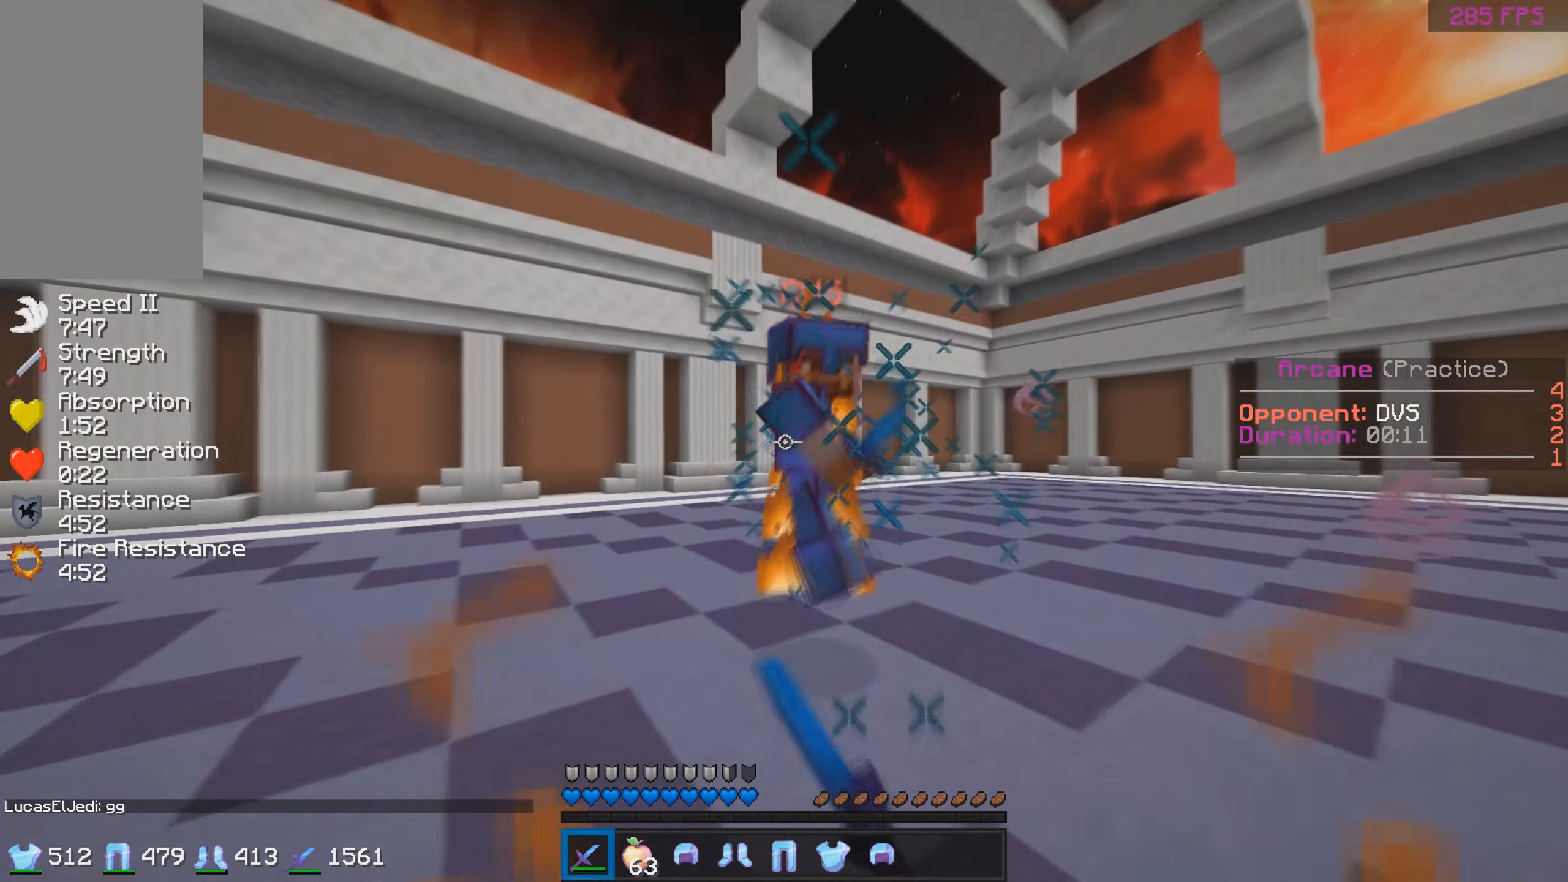
{"keys": ["a", "w"], "mouse": ["left"], "events": [[34, "mouse_left", "up"], [84, "mouse_left", "down"], [84, "w", "down"], [134, "mouse_left", "up"], [184, "mouse_left", "down"], [234, "a", "down"], [234, "mouse_left", "up"], [284, "d", "up"], [284, "mouse_left", "down"], [334, "mouse_left", "up"], [384, "mouse_left", "down"], [434, "mouse_left", "up"], [484, "mouse_left", "down"]]}
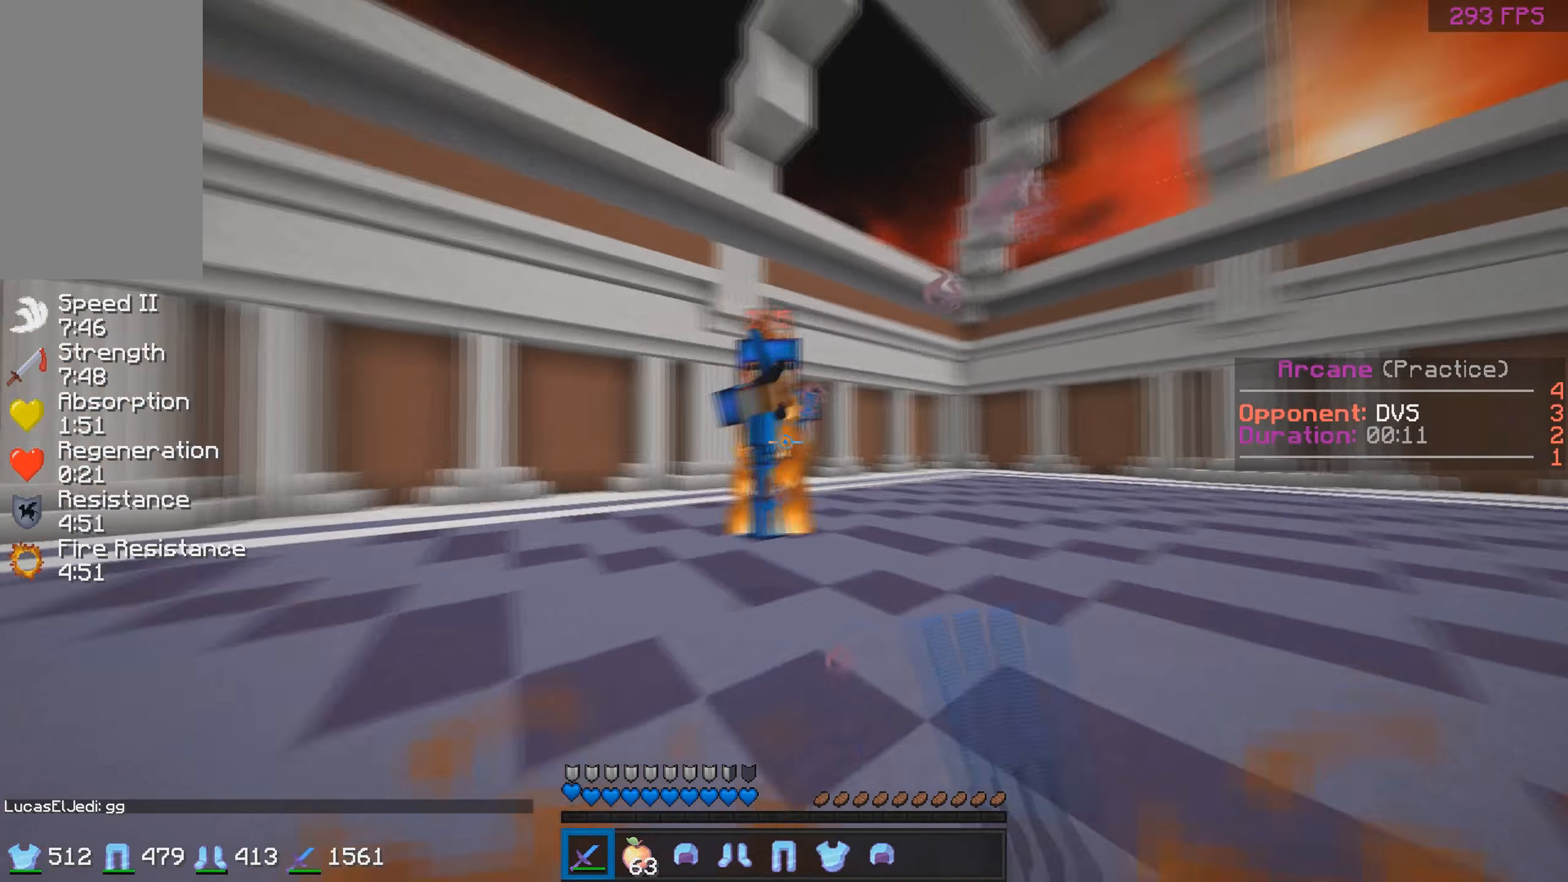
{"keys": ["a", "w"], "mouse": [], "events": [[34, "mouse_left", "up"], [84, "mouse_left", "down"], [134, "mouse_left", "up"], [184, "mouse_left", "down"], [234, "mouse_left", "up"], [284, "w", "up"], [334, "mouse_left", "down"], [384, "mouse_left", "up"], [434, "mouse_left", "down"], [434, "w", "down"], [484, "mouse_left", "up"]]}